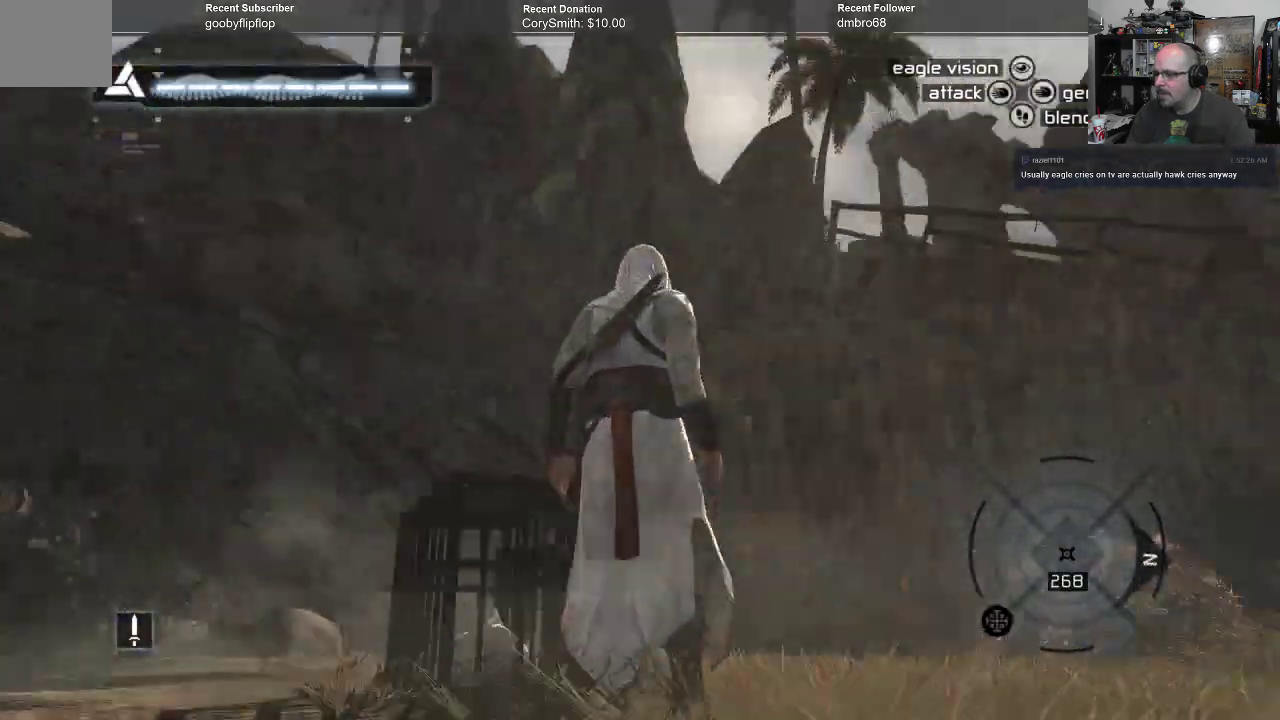
Gameplay with a controller (Xbox layout); each line is a JSON object with the inputs held at the frame after it. "events" lists button and stick changes between this image and that frame as [ms after this image, input, new state], when the widget could be followed in between.
{"buttons": [], "left_stick": "up-right", "right_stick": "down", "events": [[100, "right_stick", "center"], [233, "right_stick", "down"], [367, "left_stick", "up-right"]]}
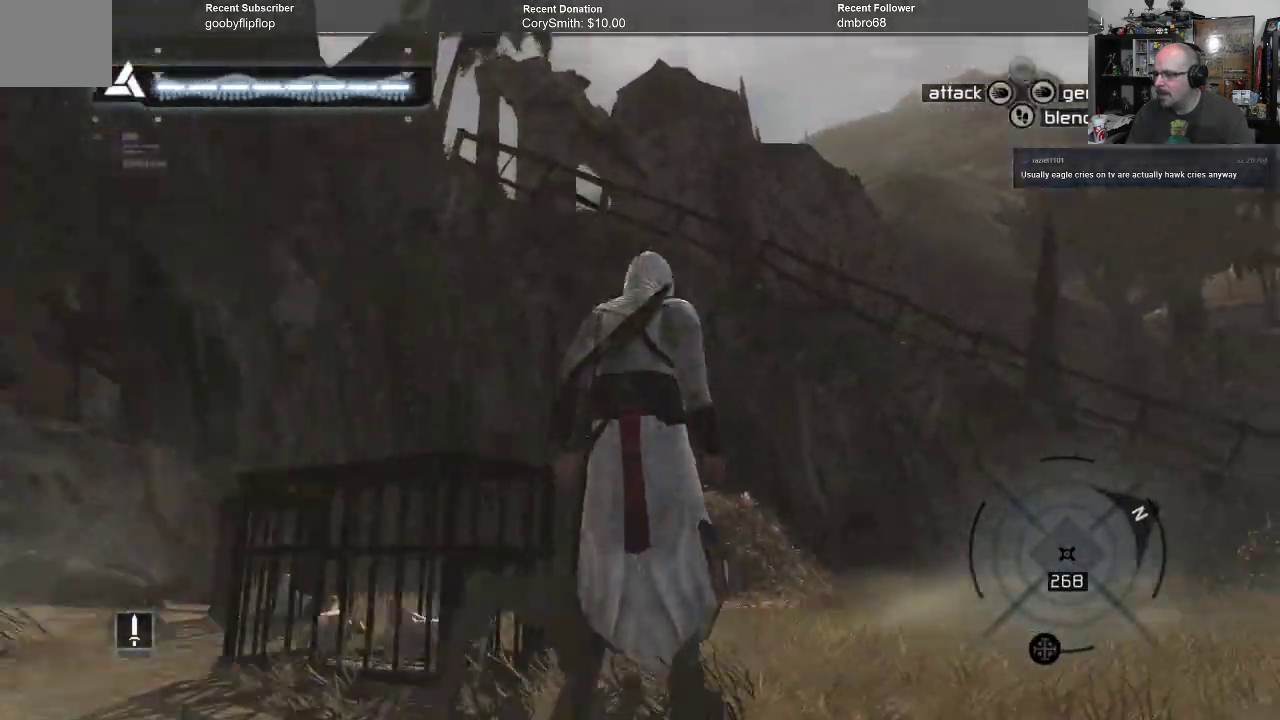
{"buttons": [], "left_stick": "up-right", "right_stick": "right", "events": [[67, "right_stick", "center"], [367, "right_stick", "right"]]}
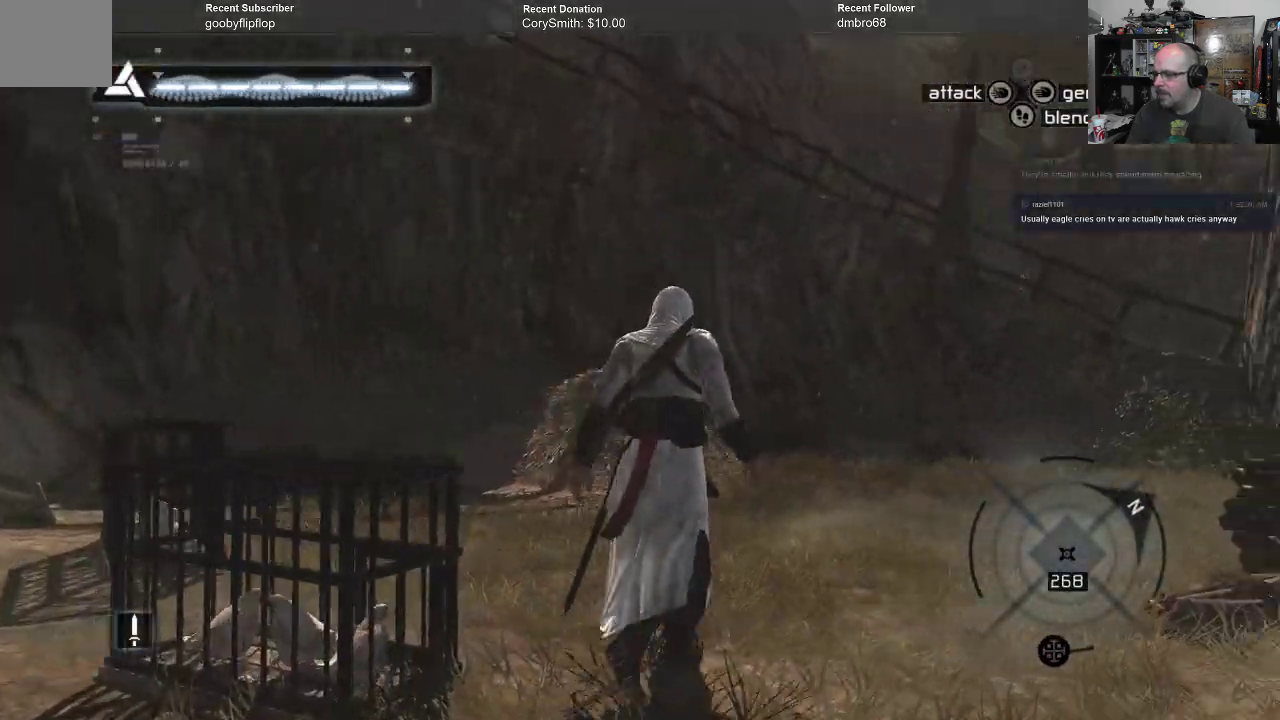
{"buttons": [], "left_stick": "up", "right_stick": "center", "events": [[400, "right_stick", "center"], [433, "left_stick", "up"]]}
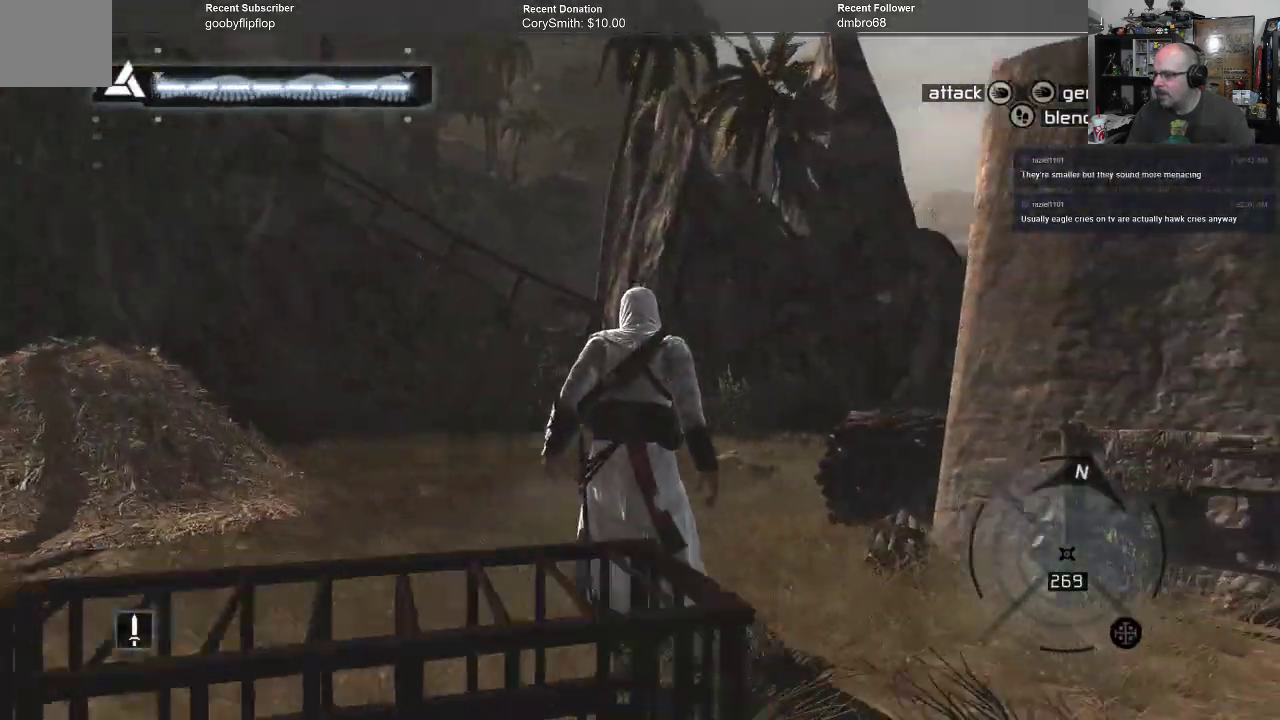
{"buttons": [], "left_stick": "up-left", "right_stick": "center", "events": [[33, "right_stick", "down-right"], [133, "left_stick", "up-left"], [233, "right_stick", "center"]]}
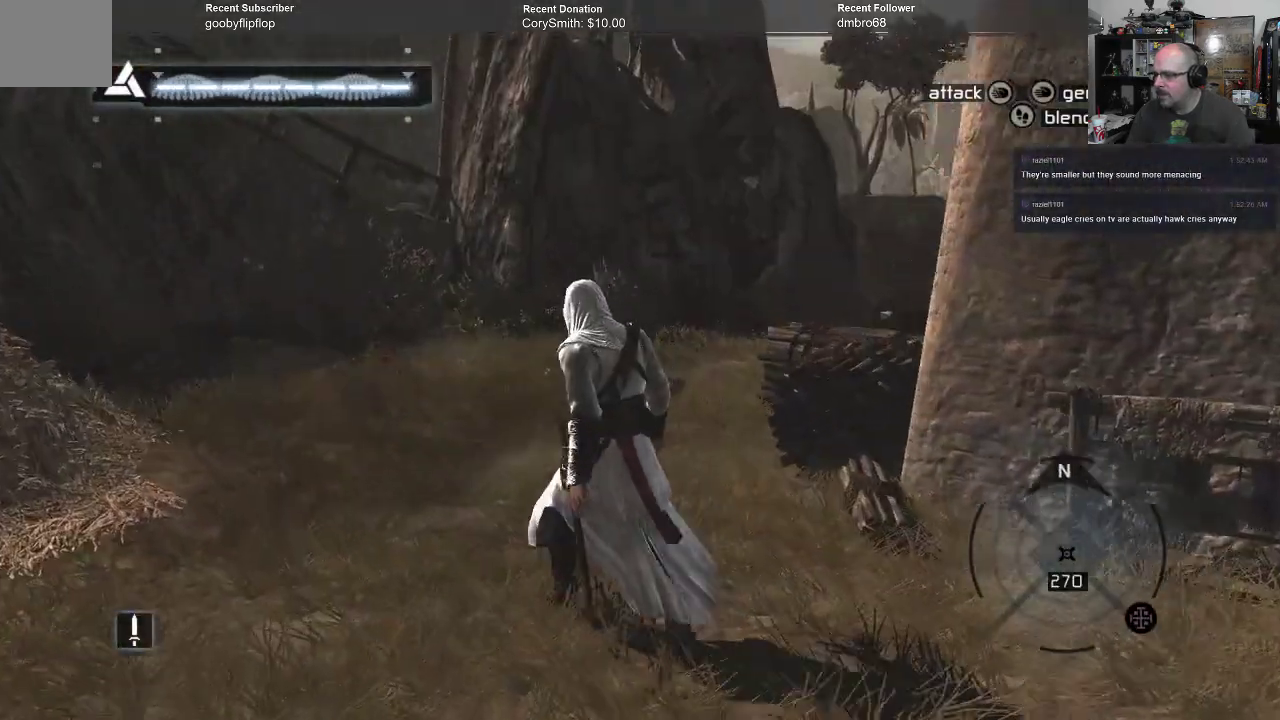
{"buttons": [], "left_stick": "up", "right_stick": "center", "events": [[300, "left_stick", "up"]]}
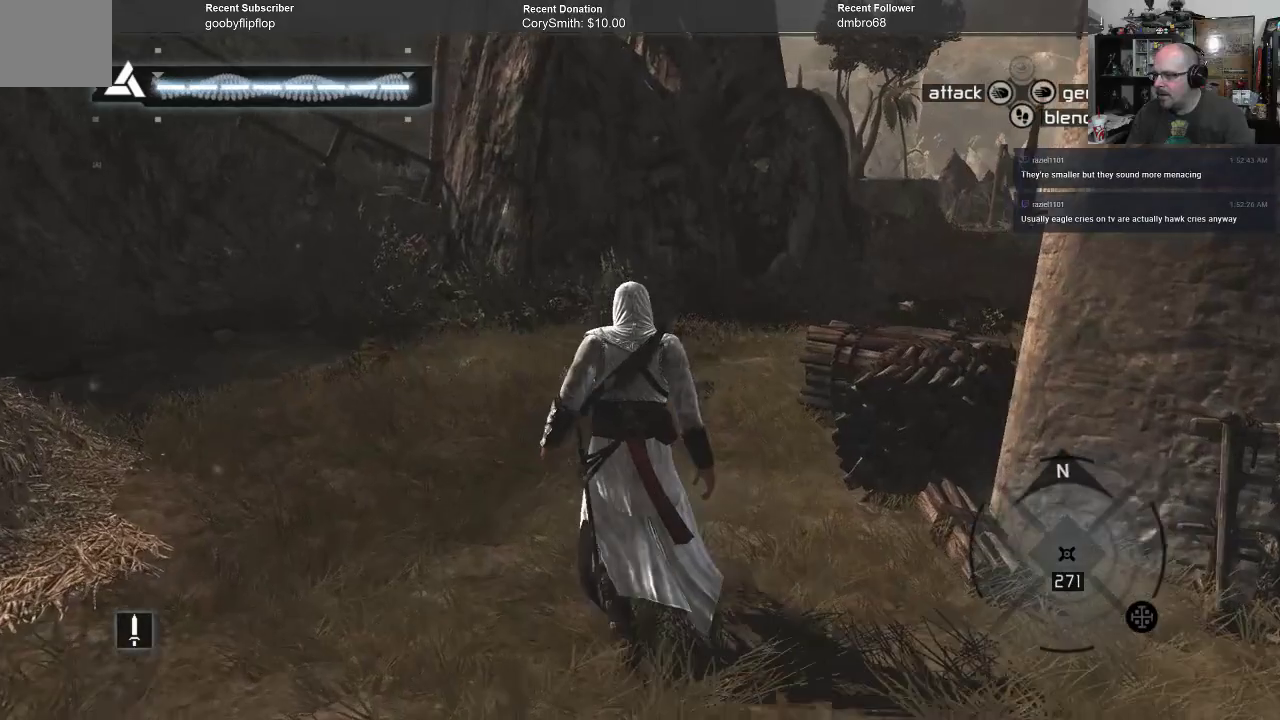
{"buttons": ["A", "R1"], "left_stick": "up", "right_stick": "center", "events": [[300, "A", "down"], [300, "R1", "down"]]}
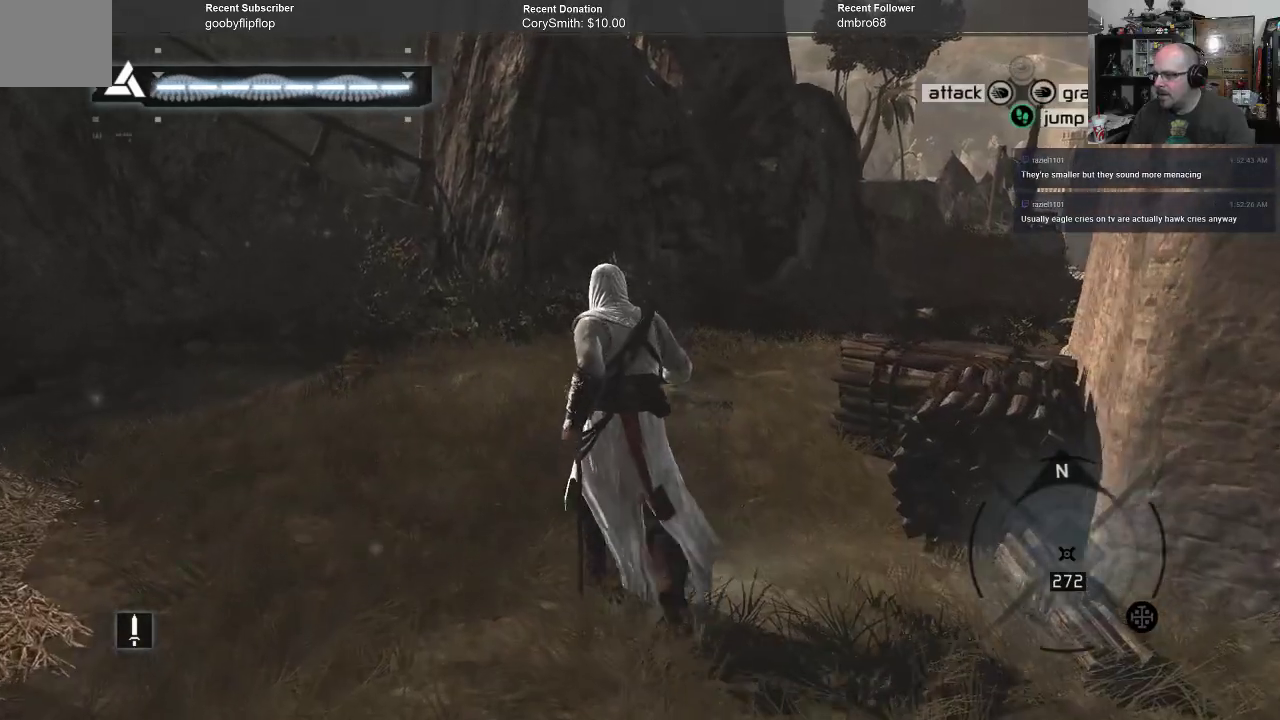
{"buttons": ["A", "R1"], "left_stick": "up", "right_stick": "center", "events": []}
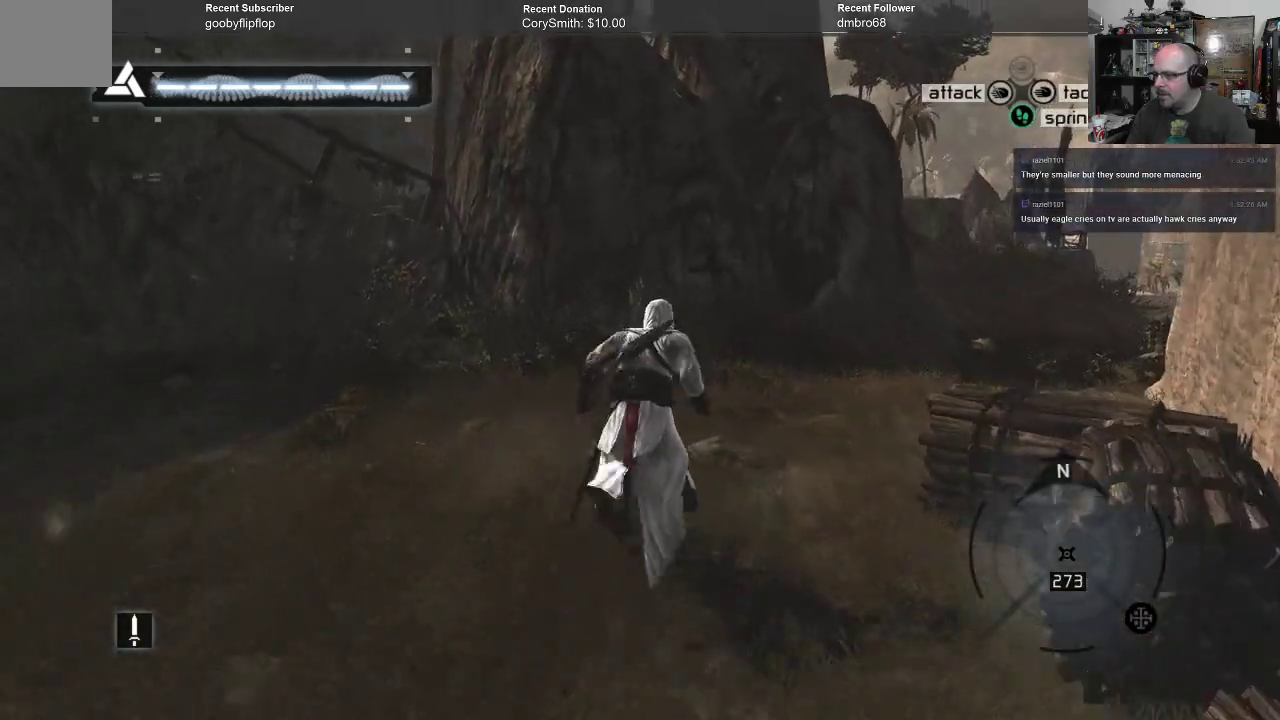
{"buttons": ["A", "R1"], "left_stick": "up", "right_stick": "center", "events": []}
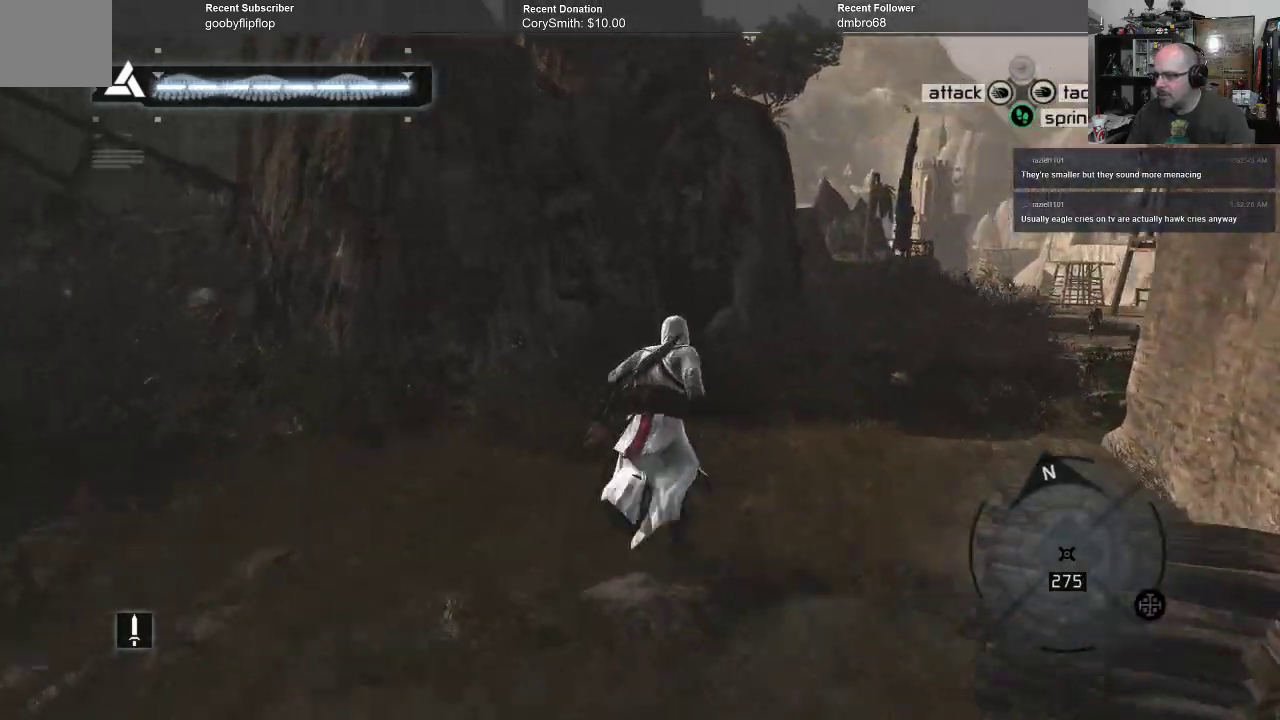
{"buttons": ["A", "R1"], "left_stick": "up", "right_stick": "center", "events": []}
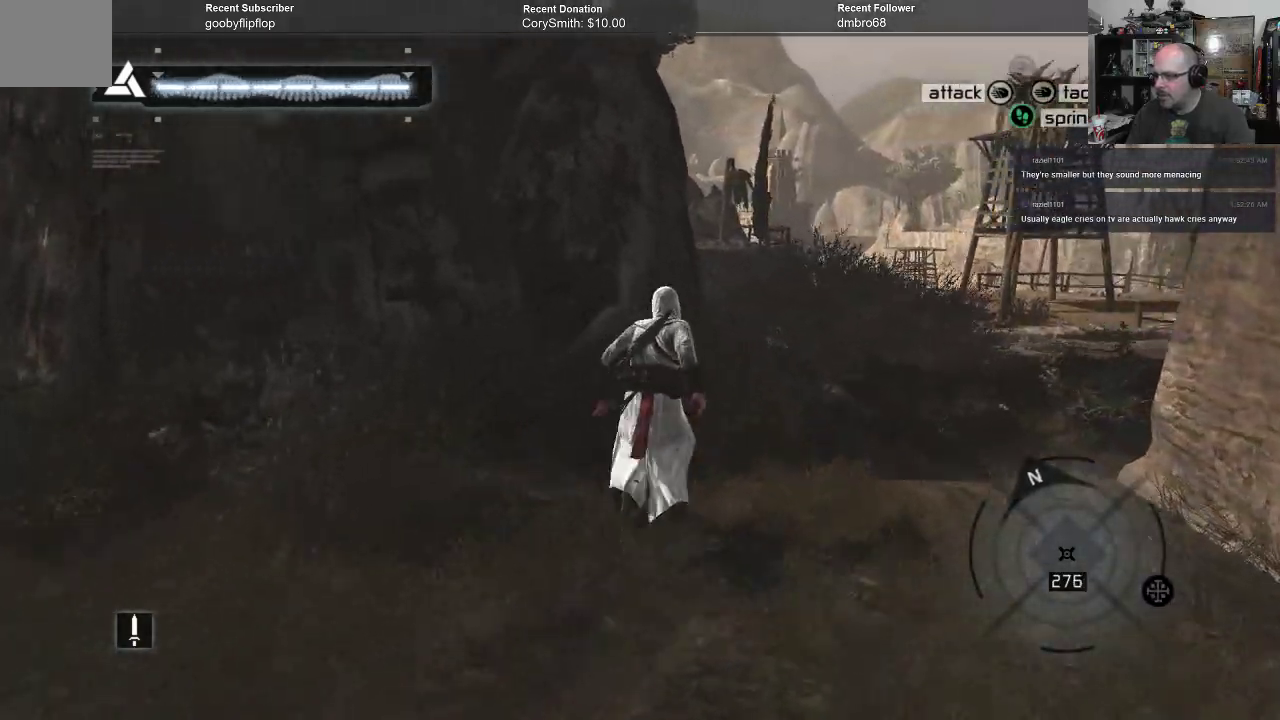
{"buttons": [], "left_stick": "up", "right_stick": "down-left", "events": [[200, "A", "up"], [233, "R1", "up"], [367, "right_stick", "down-left"]]}
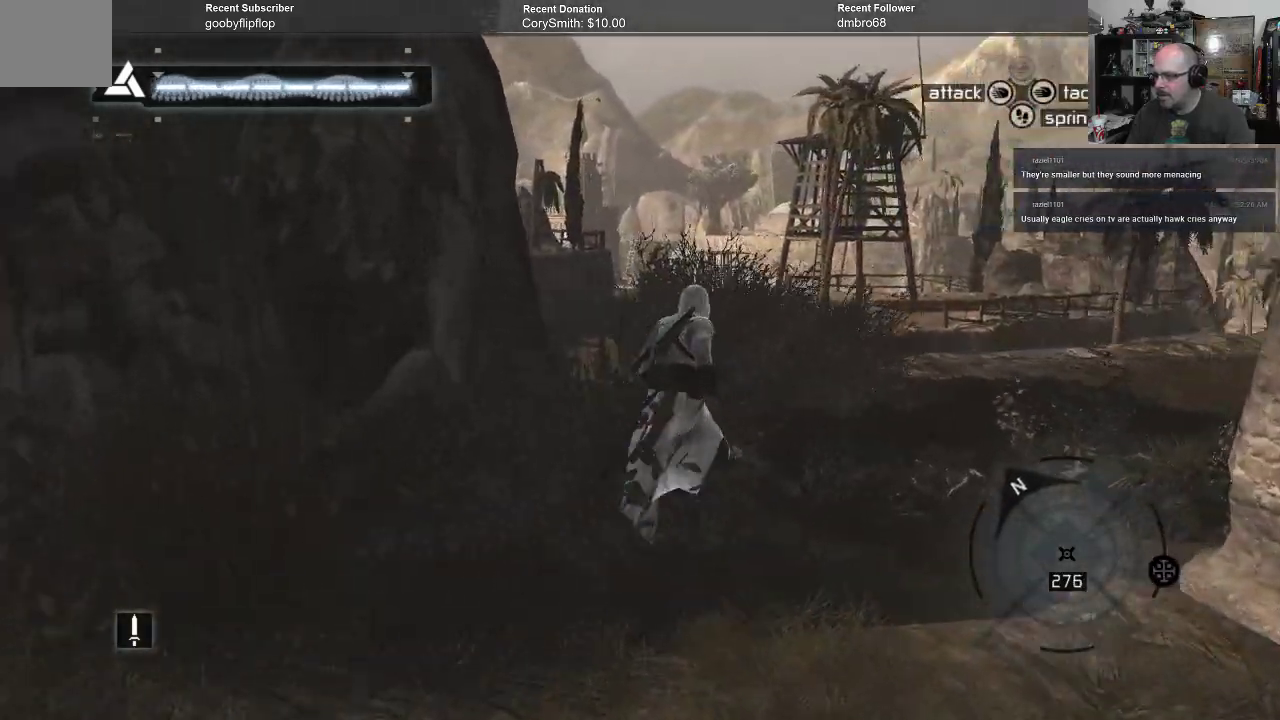
{"buttons": [], "left_stick": "up", "right_stick": "down-left", "events": [[167, "right_stick", "center"], [233, "right_stick", "down-left"]]}
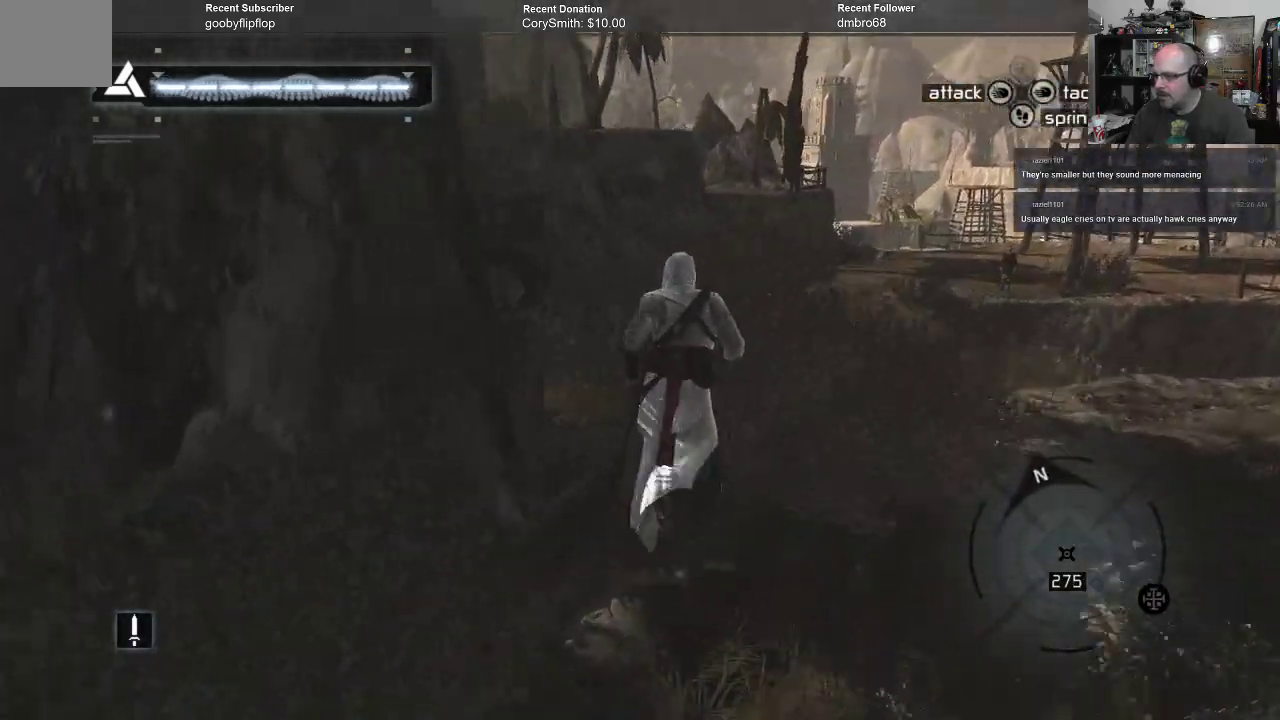
{"buttons": [], "left_stick": "up", "right_stick": "center", "events": [[67, "right_stick", "center"], [200, "right_stick", "down-left"], [300, "right_stick", "center"]]}
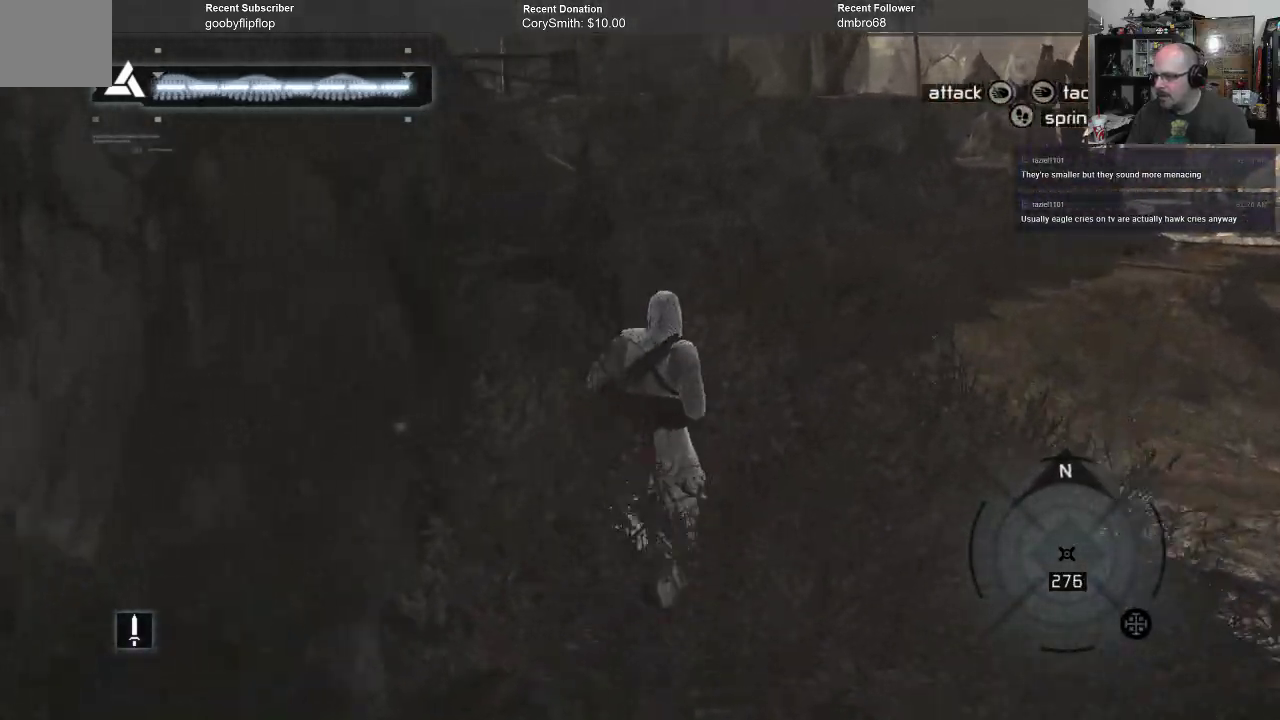
{"buttons": [], "left_stick": "up", "right_stick": "center", "events": [[133, "A", "down"], [167, "R1", "down"], [433, "A", "up"], [433, "R1", "up"]]}
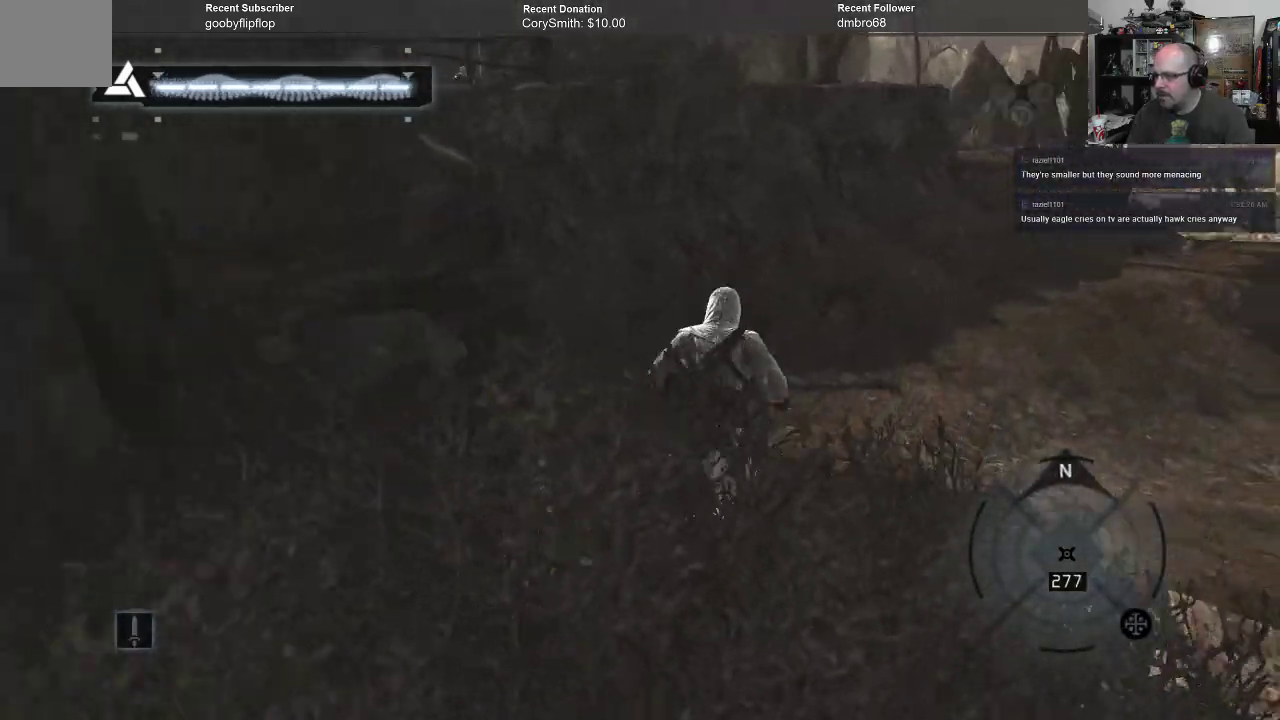
{"buttons": [], "left_stick": "up", "right_stick": "left", "events": [[67, "right_stick", "left"]]}
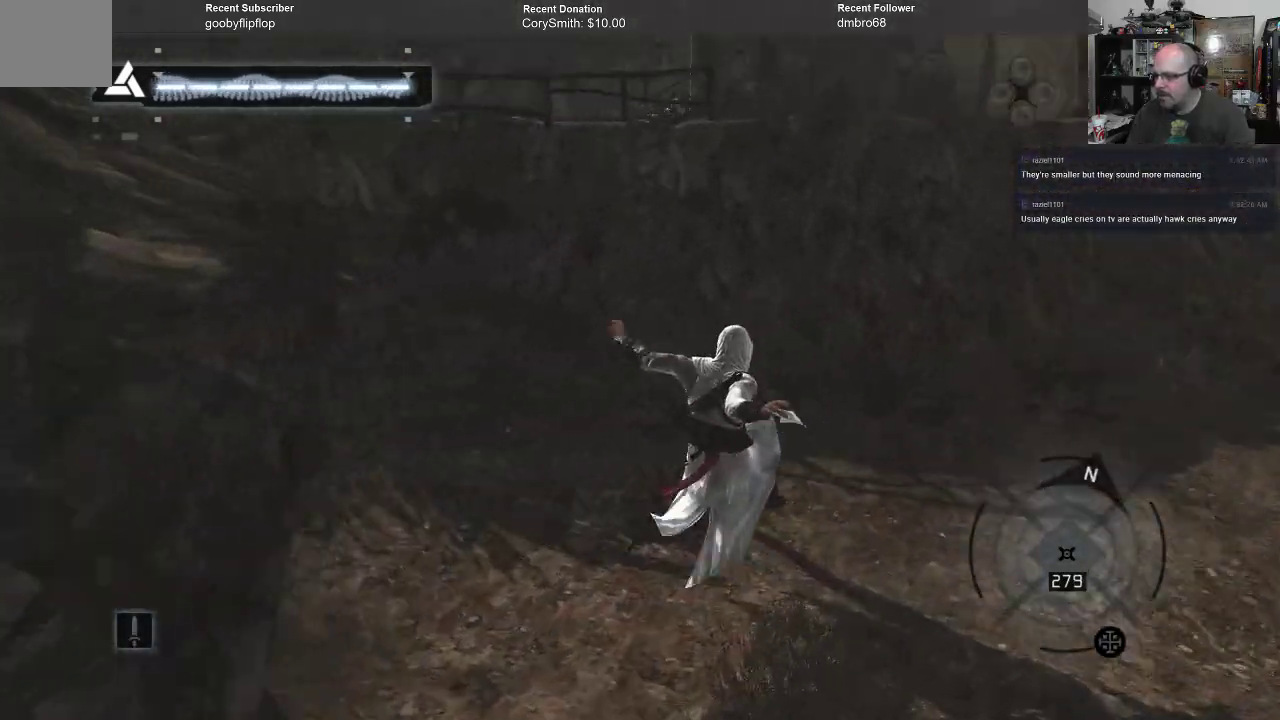
{"buttons": [], "left_stick": "center", "right_stick": "center", "events": [[200, "left_stick", "center"], [500, "right_stick", "center"]]}
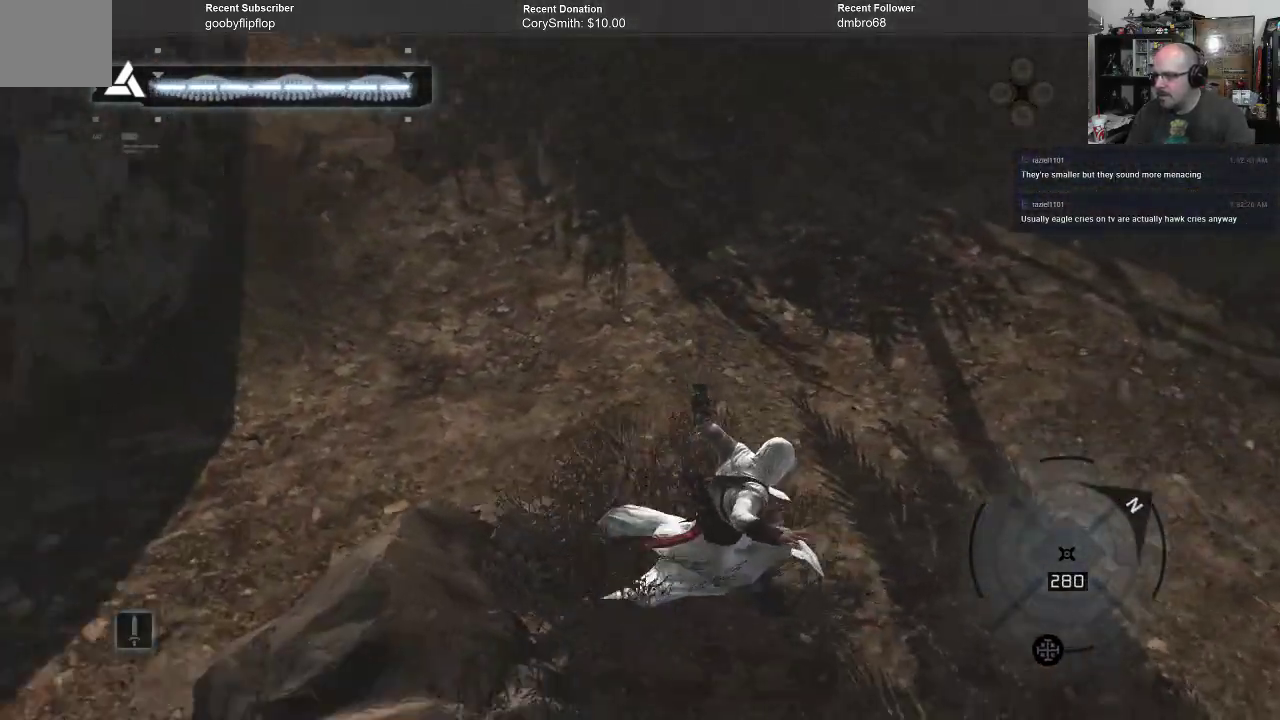
{"buttons": [], "left_stick": "up", "right_stick": "up", "events": [[100, "right_stick", "up"], [233, "left_stick", "up"]]}
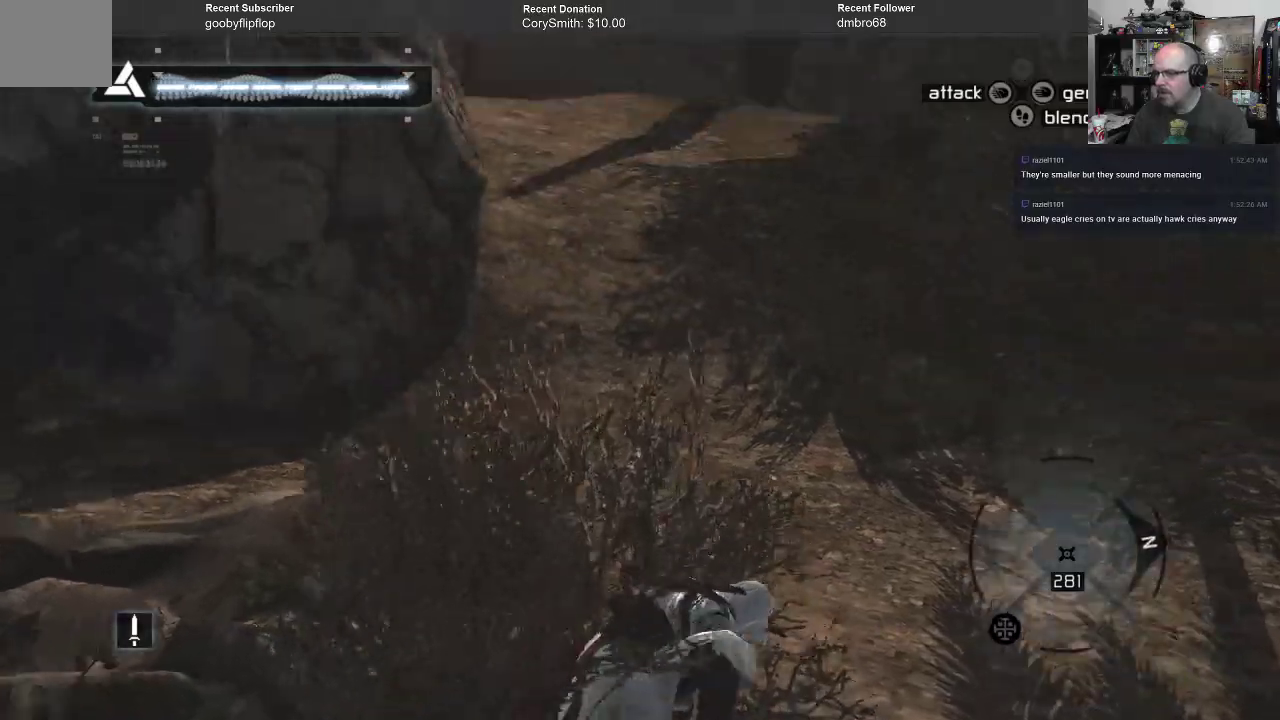
{"buttons": [], "left_stick": "up", "right_stick": "center", "events": [[100, "right_stick", "up-right"], [200, "right_stick", "center"]]}
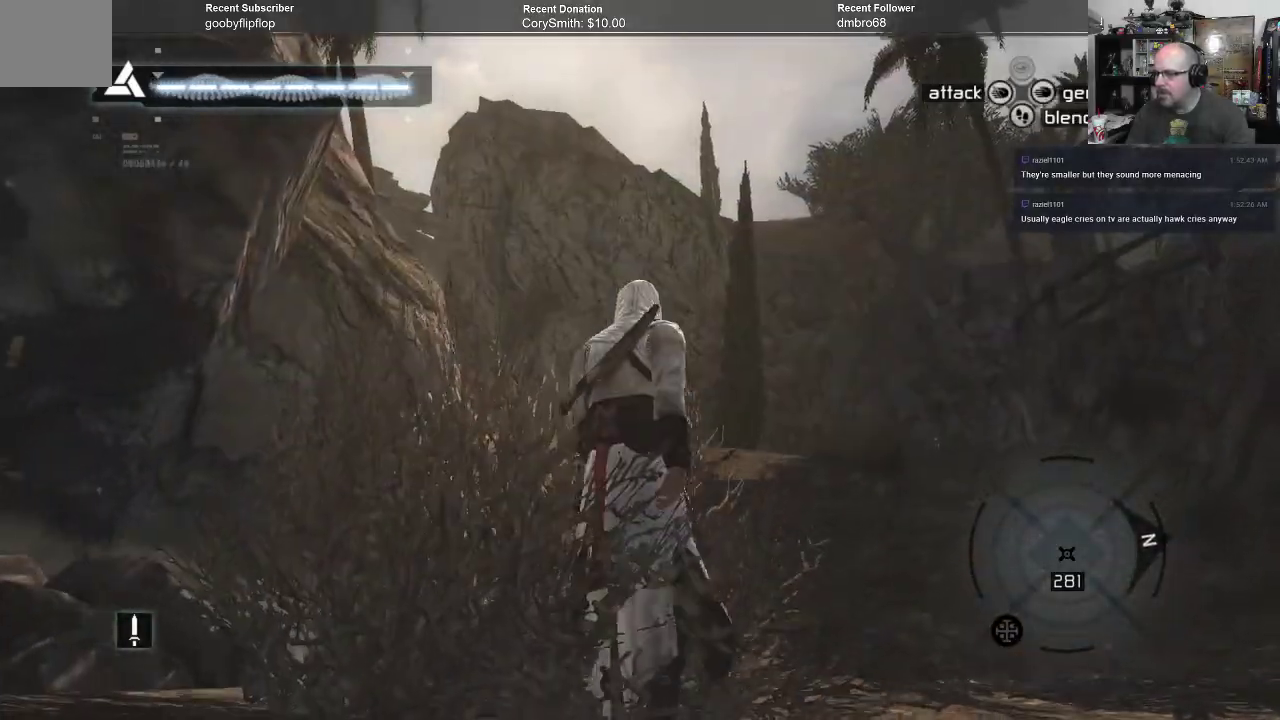
{"buttons": [], "left_stick": "up", "right_stick": "center", "events": [[133, "right_stick", "down-left"], [367, "right_stick", "center"]]}
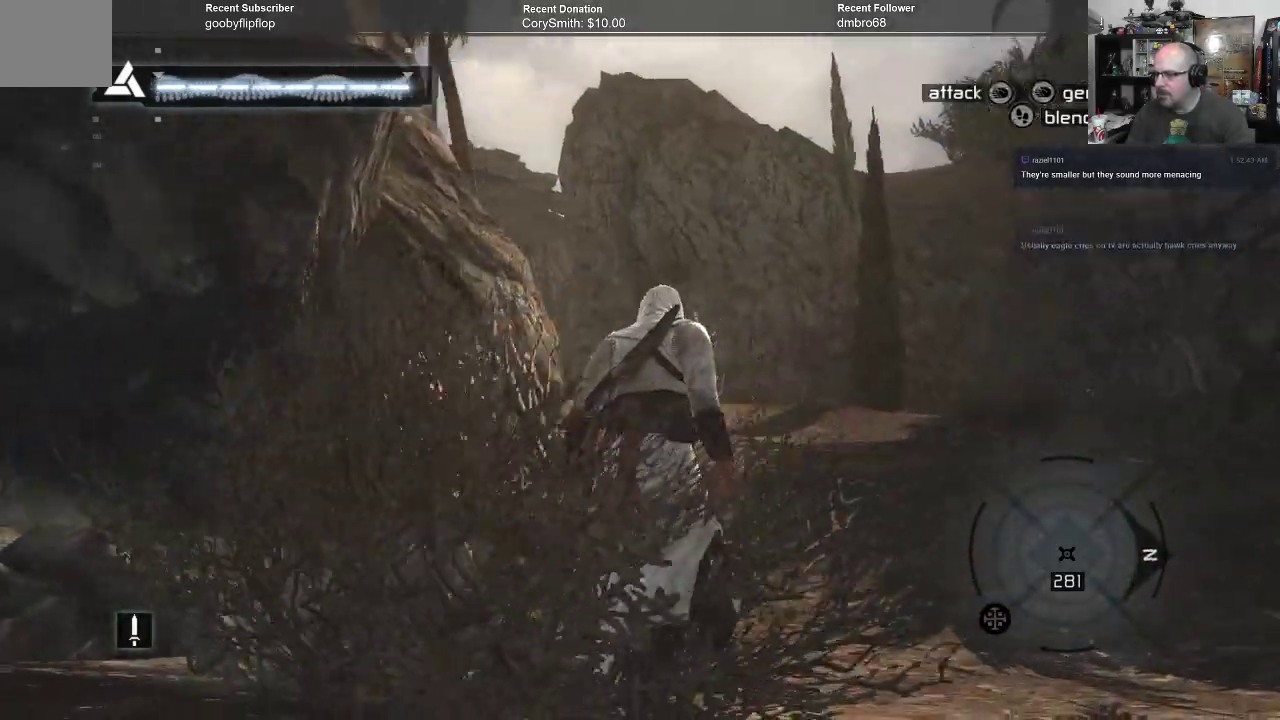
{"buttons": [], "left_stick": "up", "right_stick": "down", "events": [[333, "right_stick", "down"]]}
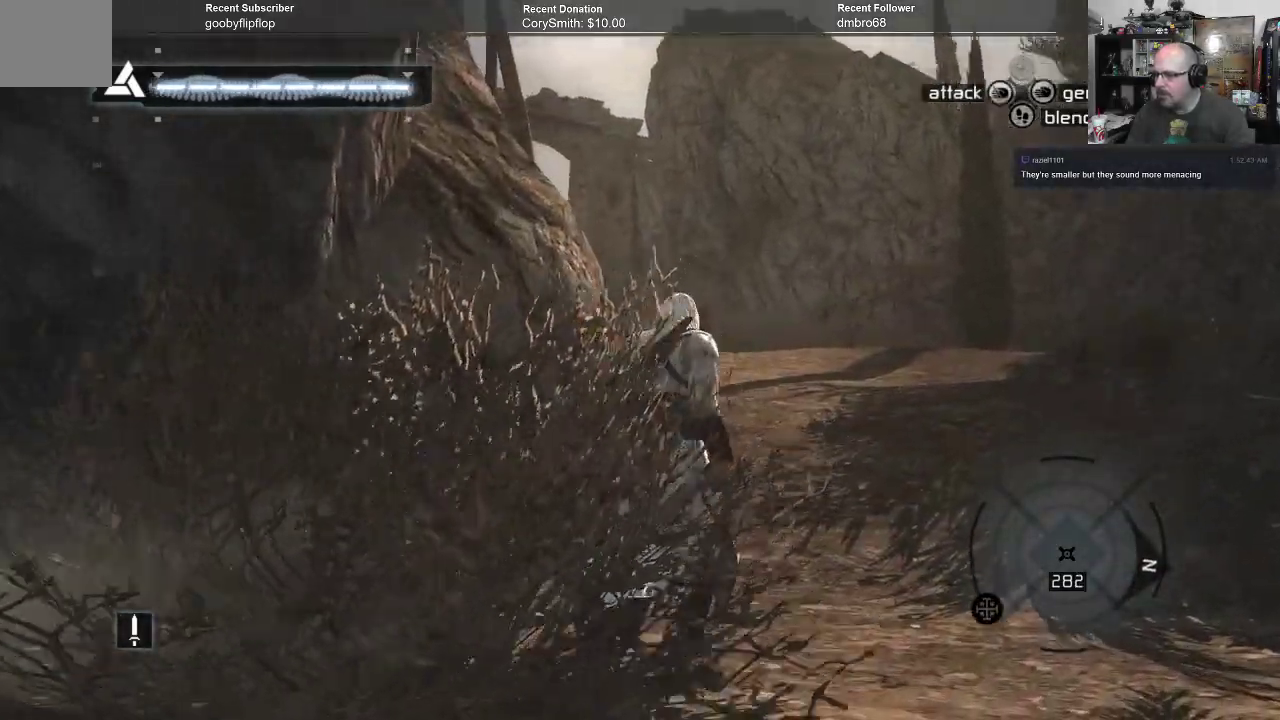
{"buttons": ["A", "R1"], "left_stick": "up", "right_stick": "center", "events": [[33, "right_stick", "center"], [333, "A", "down"], [433, "R1", "down"]]}
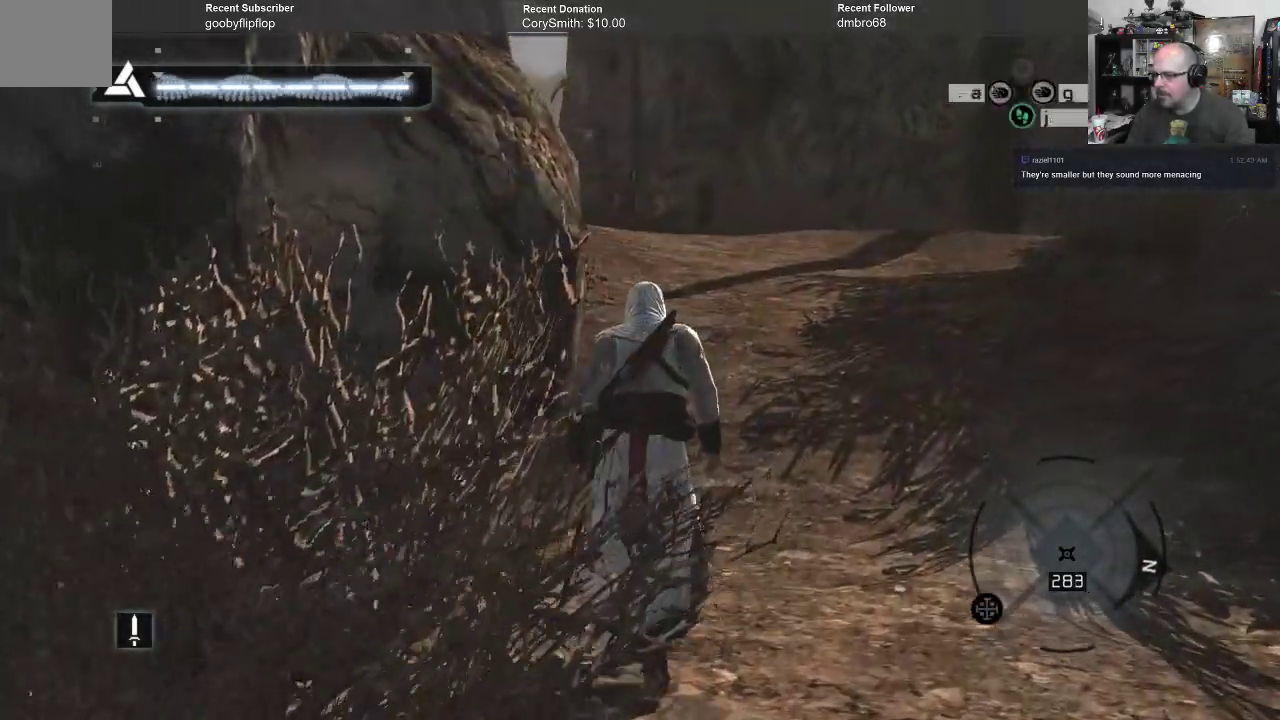
{"buttons": ["A", "R1"], "left_stick": "up", "right_stick": "center", "events": []}
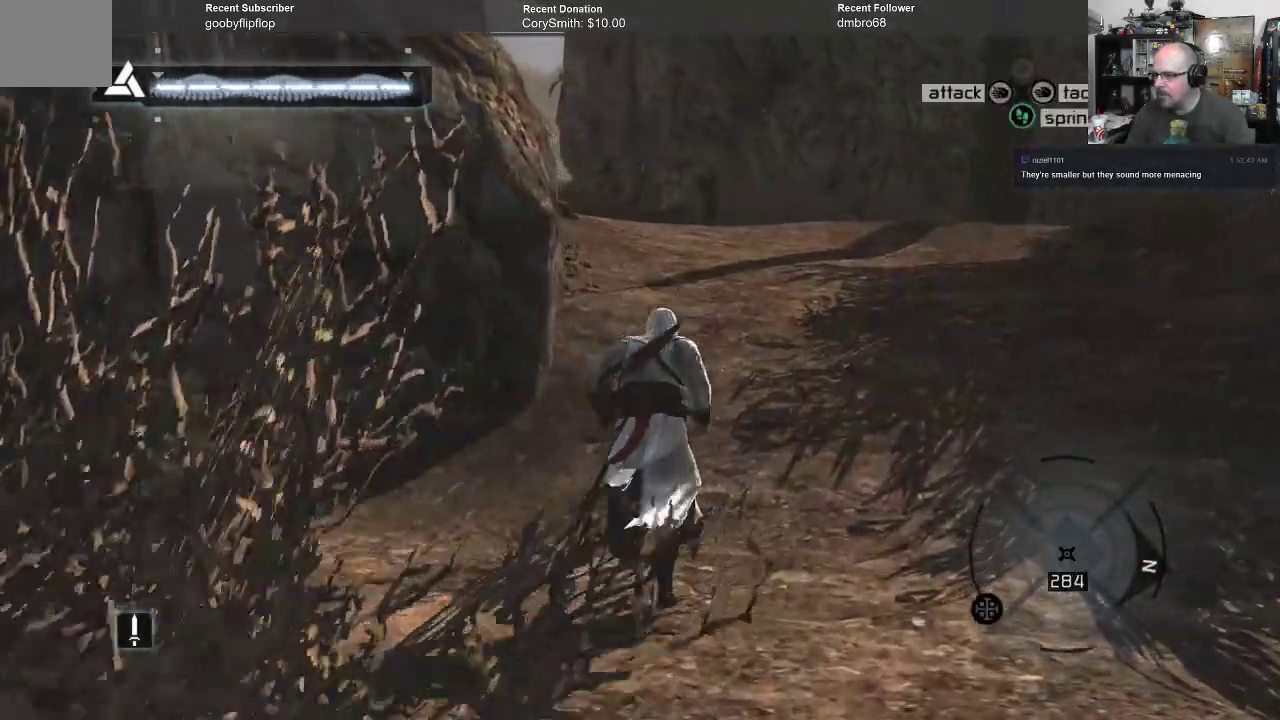
{"buttons": ["A", "R1"], "left_stick": "up", "right_stick": "center", "events": []}
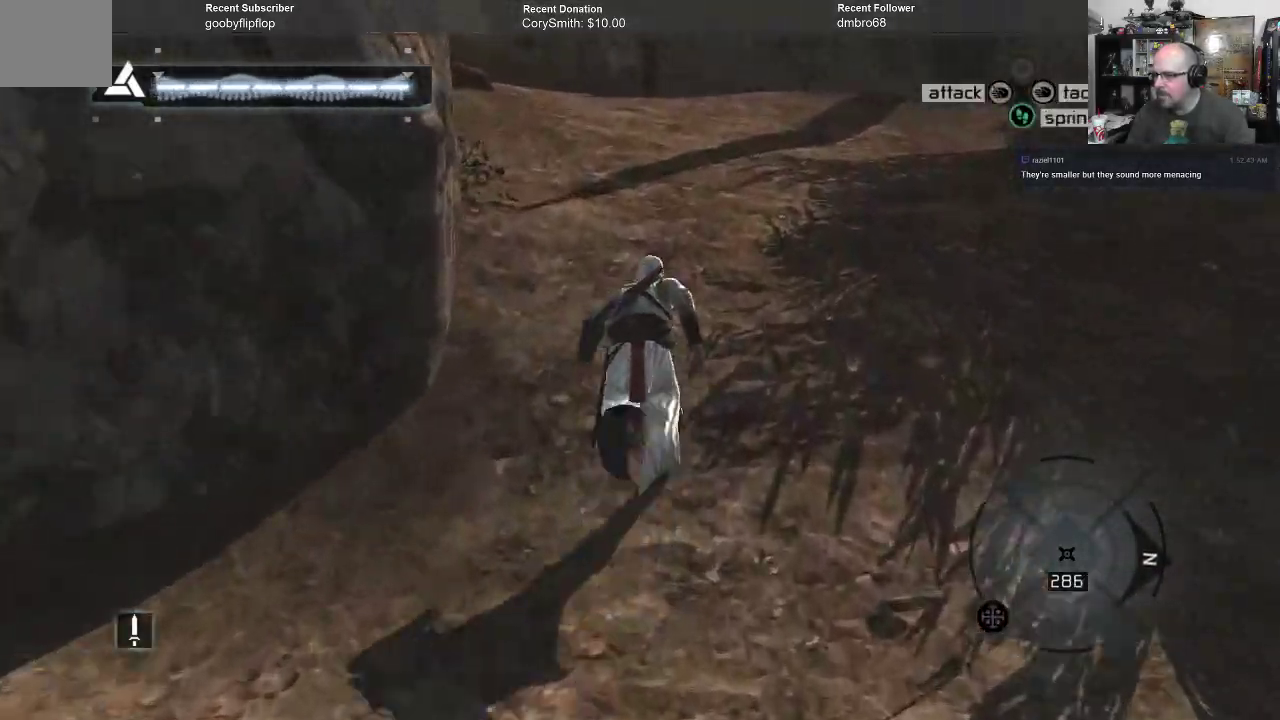
{"buttons": ["A", "R1"], "left_stick": "up", "right_stick": "center", "events": []}
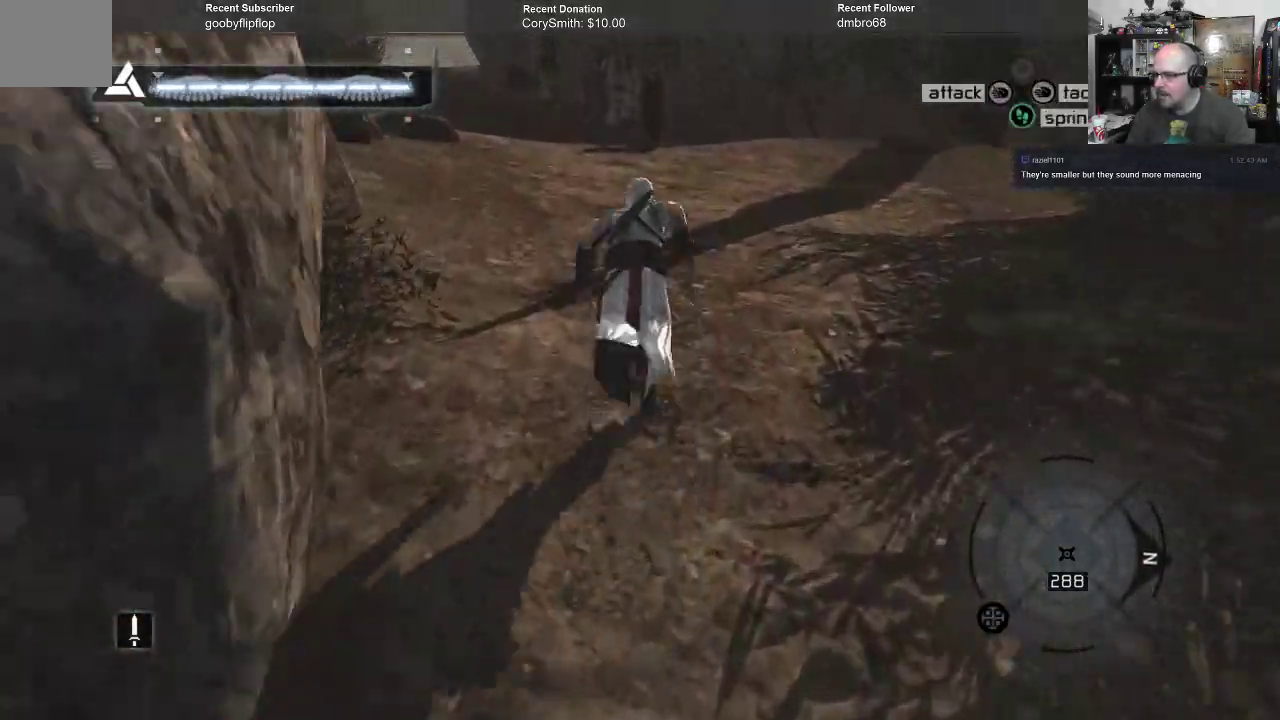
{"buttons": ["A", "R1"], "left_stick": "up", "right_stick": "center", "events": []}
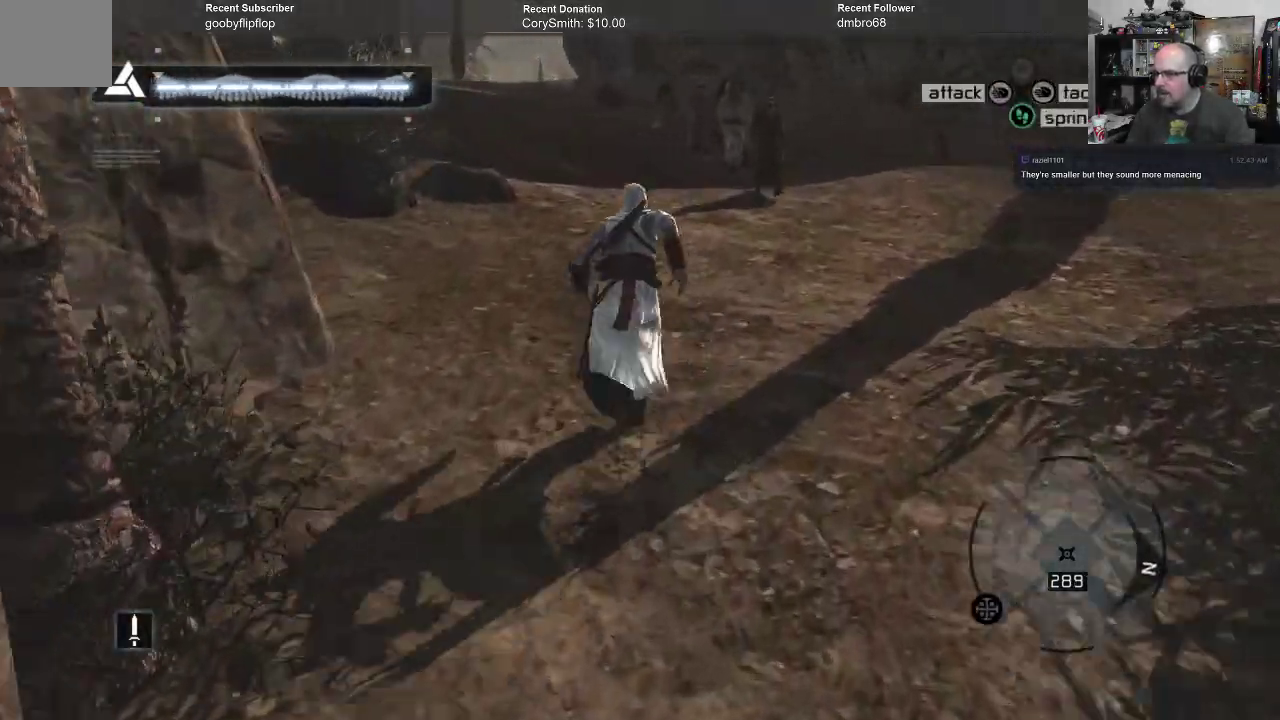
{"buttons": ["A", "R1"], "left_stick": "up", "right_stick": "center", "events": []}
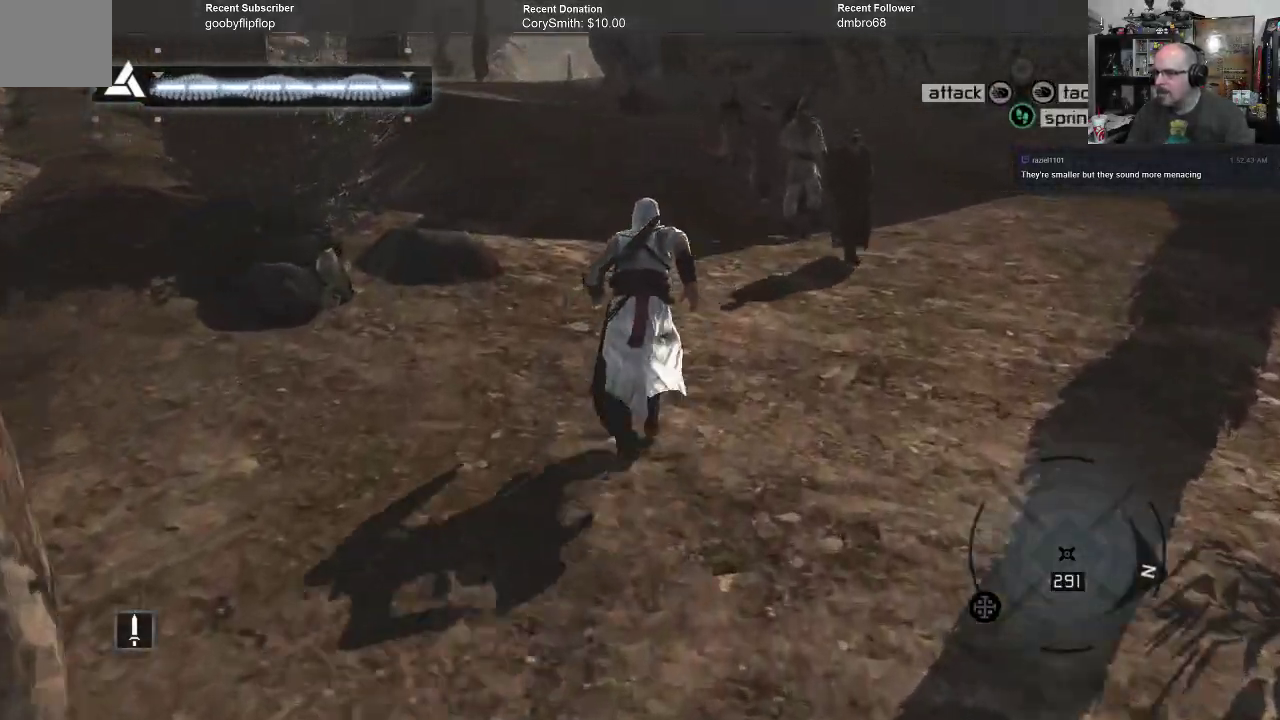
{"buttons": ["A", "R1"], "left_stick": "up", "right_stick": "center", "events": []}
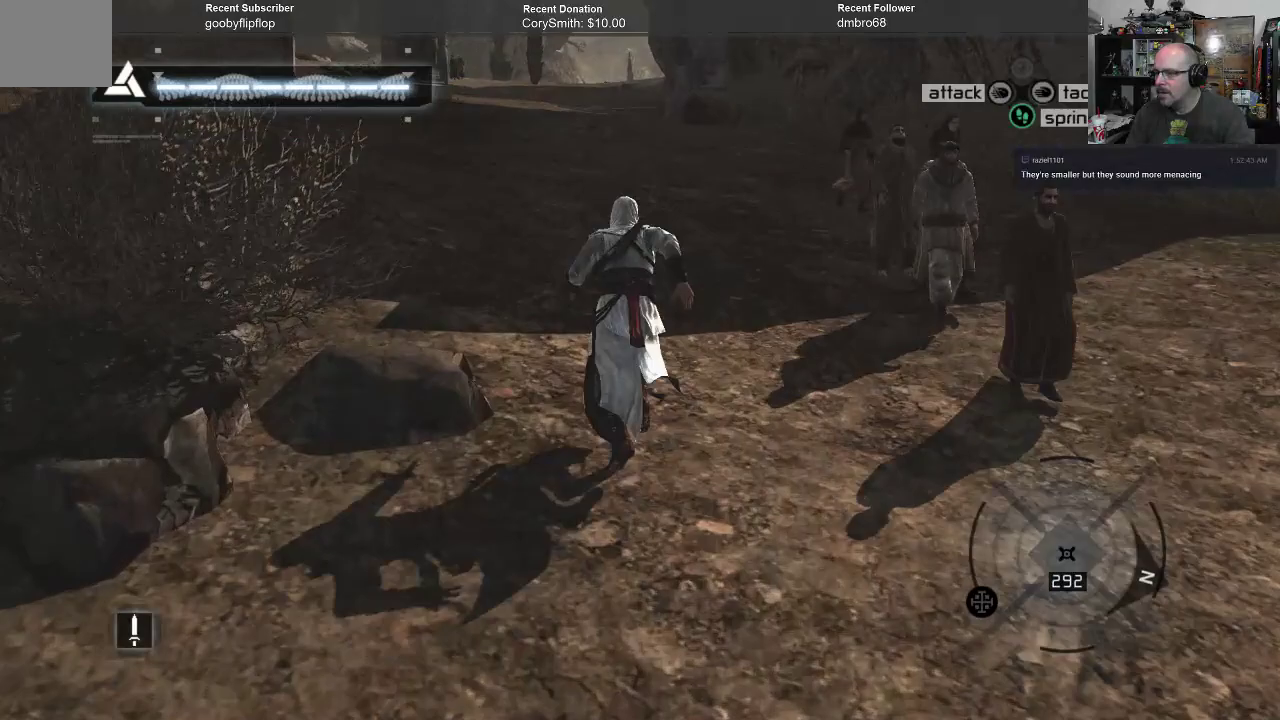
{"buttons": ["A", "R1"], "left_stick": "up", "right_stick": "center", "events": []}
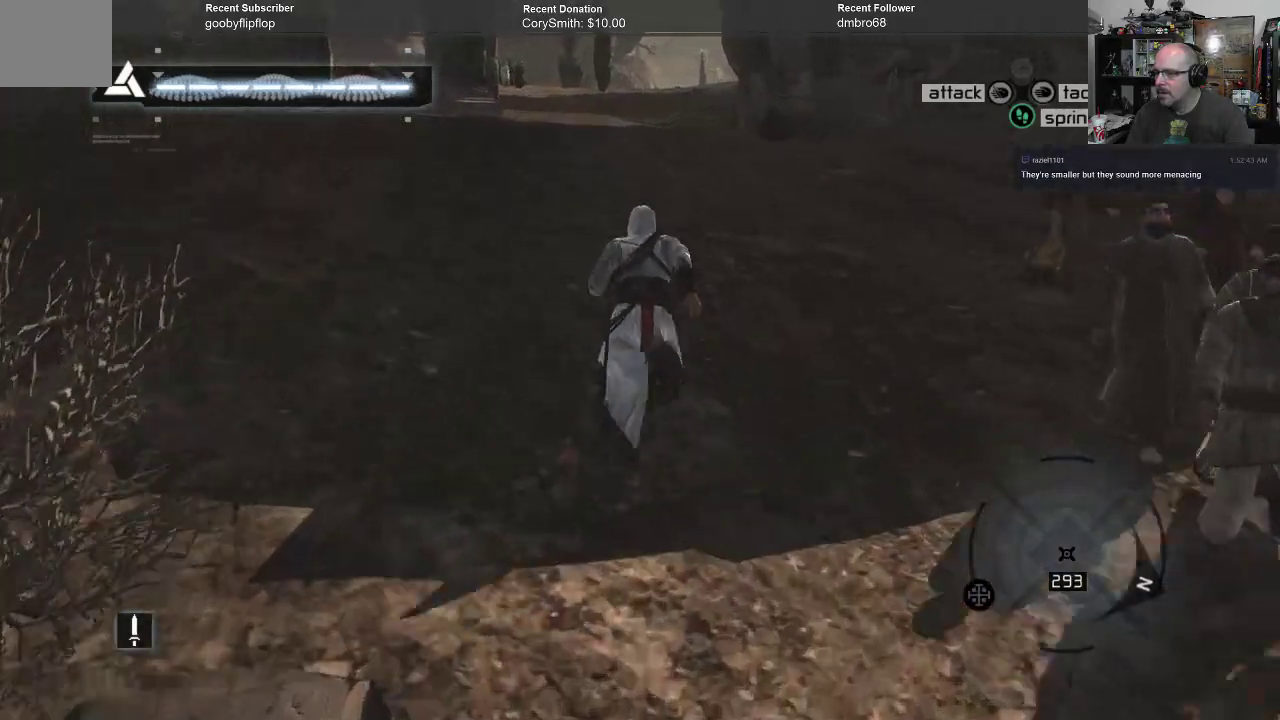
{"buttons": ["A", "R1"], "left_stick": "up", "right_stick": "center", "events": []}
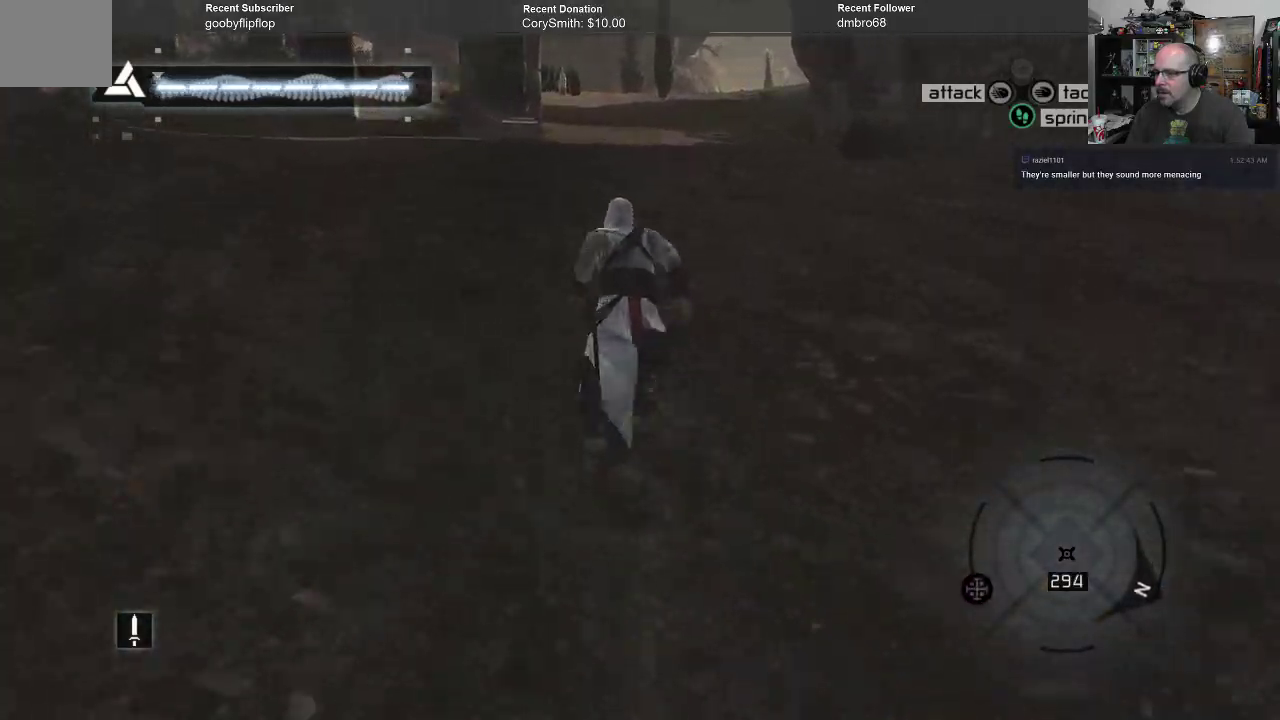
{"buttons": ["A", "R1"], "left_stick": "up", "right_stick": "center", "events": []}
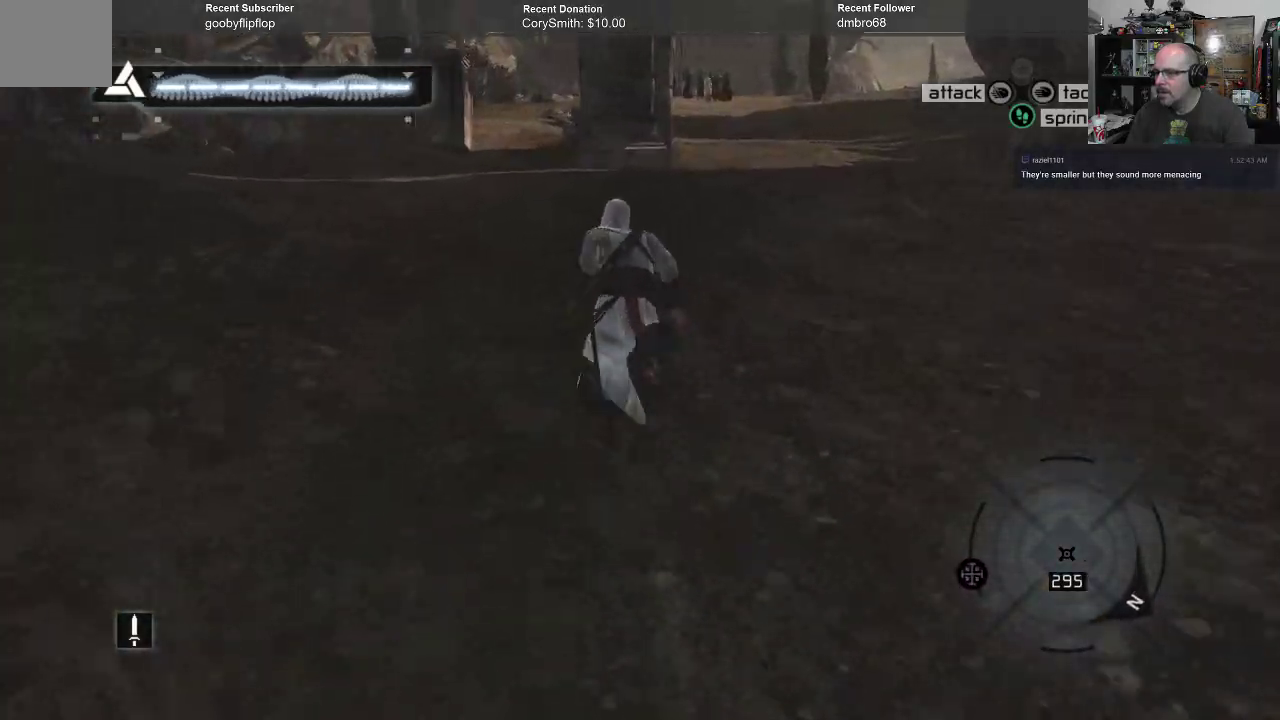
{"buttons": ["A", "R1"], "left_stick": "up", "right_stick": "center", "events": []}